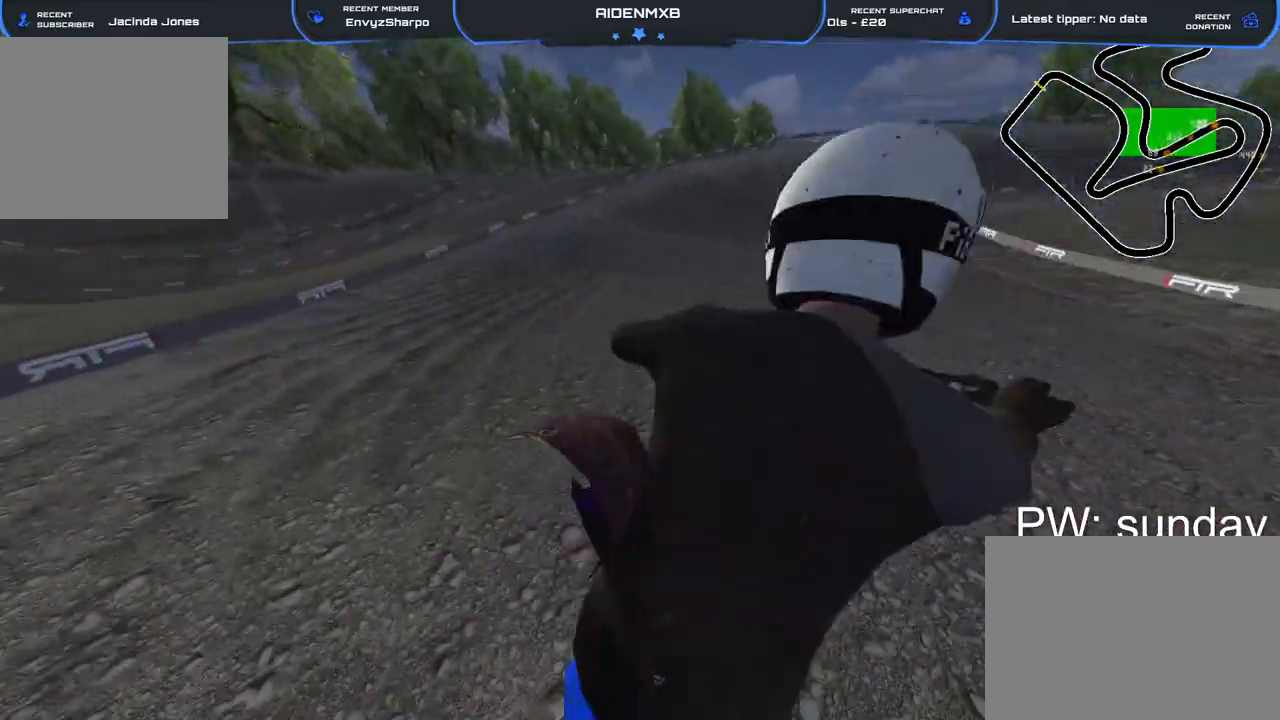
Gameplay with a controller (PlayStation layout); each line is a JSON object with the inputs held at the frame after it. "events" lists button and stick changes between this image and that frame as [ms after this image, input, new state], when the widget could be followed in between. Not read: TOUCHPAD.
{"buttons": [], "left_stick": "right", "right_stick": "center", "events": [[83, "R2", "up"], [333, "R2", "down"], [483, "R2", "up"]]}
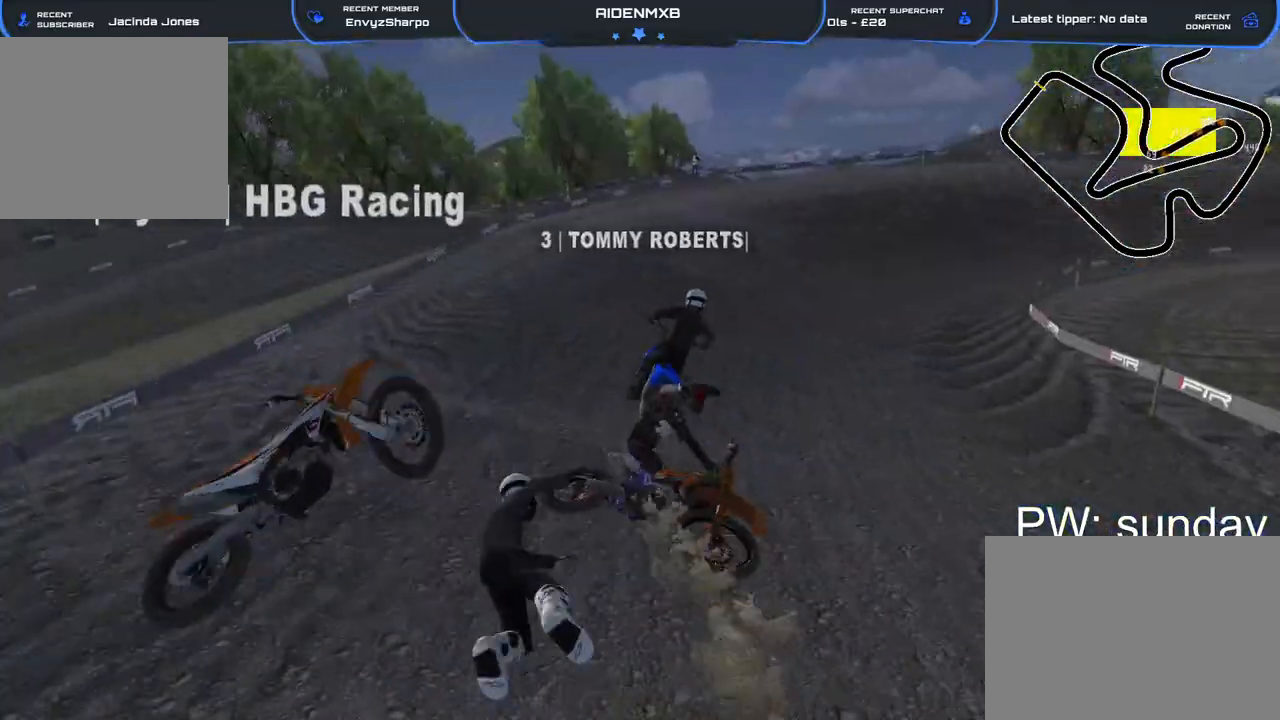
{"buttons": ["L3"], "left_stick": "center", "right_stick": "center", "events": [[300, "L2", "down"], [300, "L3", "down"], [317, "SQUARE", "down"], [400, "L3", "up"], [433, "SQUARE", "up"], [483, "L2", "up"], [500, "L3", "down"], [500, "left_stick", "center"]]}
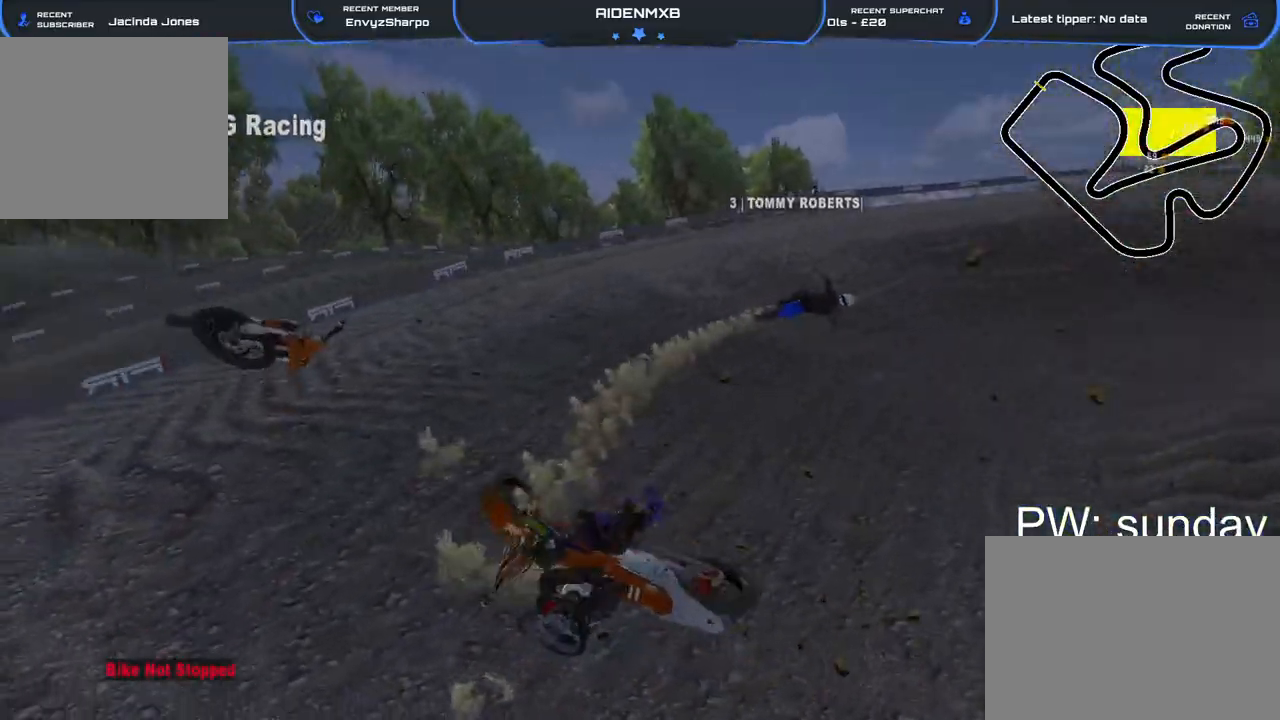
{"buttons": ["R2"], "left_stick": "right", "right_stick": "center", "events": [[17, "SQUARE", "down"], [100, "SQUARE", "up"], [117, "L3", "up"], [183, "SQUARE", "down"], [200, "L3", "down"], [250, "SQUARE", "up"], [300, "L3", "up"], [317, "SQUARE", "down"], [367, "SQUARE", "up"], [383, "L3", "down"], [450, "L3", "up"], [483, "R2", "down"], [483, "left_stick", "right"]]}
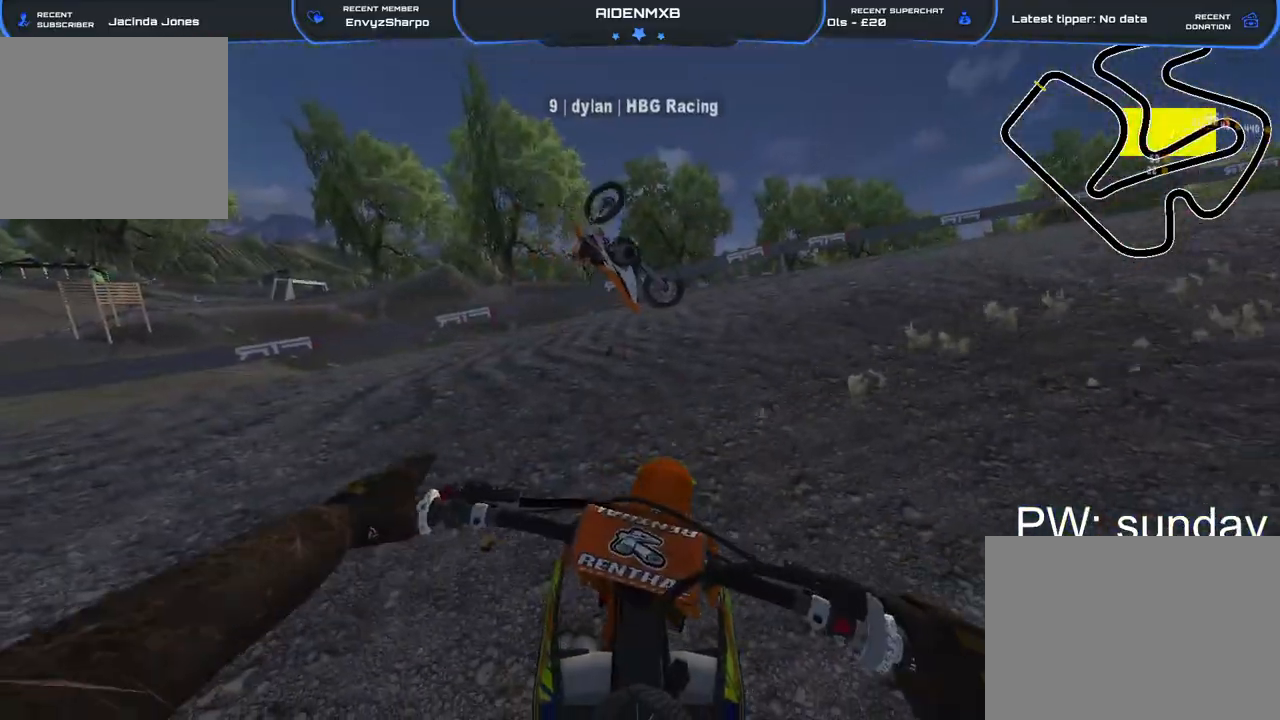
{"buttons": ["R1", "R2"], "left_stick": "right", "right_stick": "up-left", "events": [[33, "L3", "down"], [33, "R1", "down"], [50, "right_stick", "up-left"], [100, "L3", "up"], [167, "L3", "down"], [267, "L3", "up"], [333, "L3", "down"], [433, "L3", "up"]]}
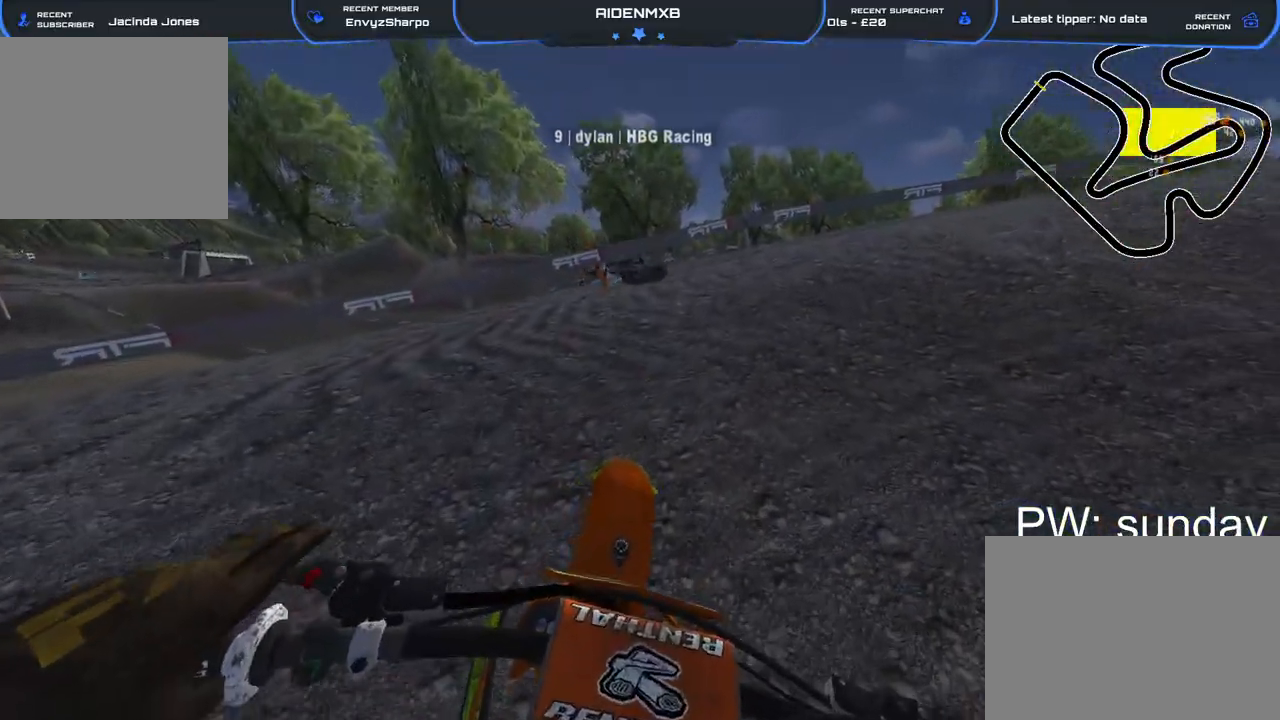
{"buttons": ["R1", "R2"], "left_stick": "right", "right_stick": "up-left", "events": []}
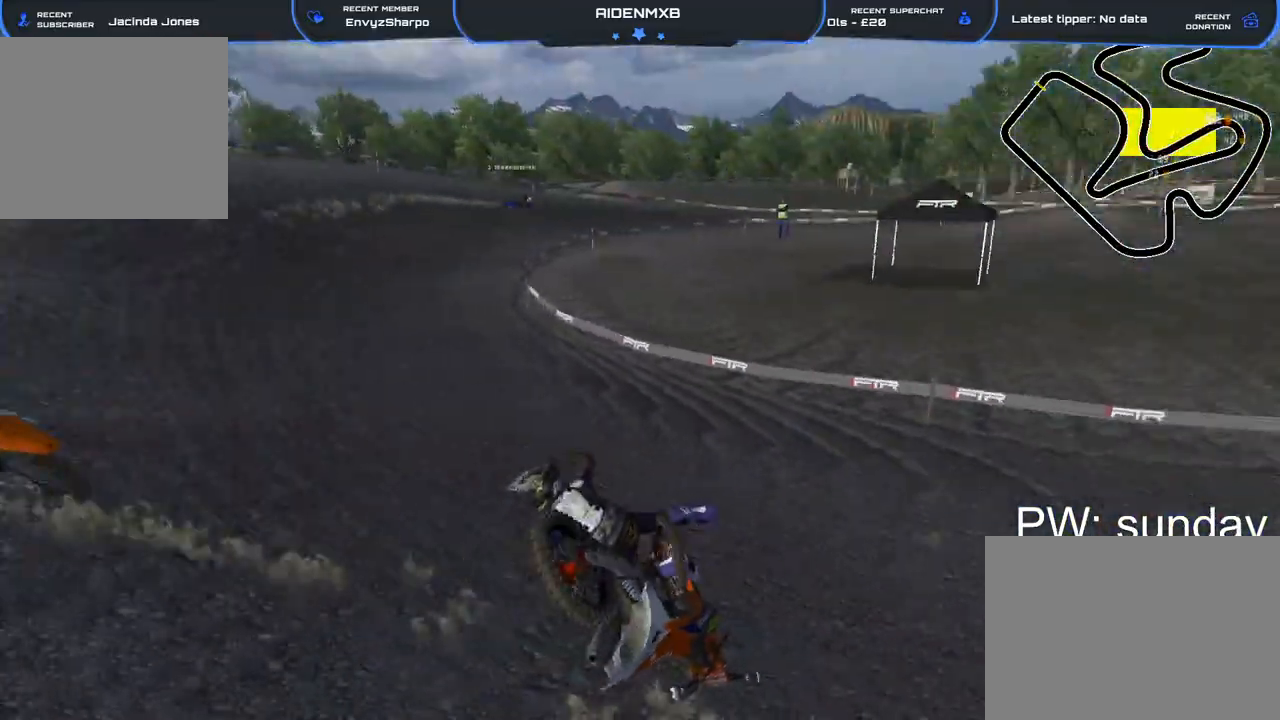
{"buttons": ["SQUARE", "R1"], "left_stick": "left", "right_stick": "center", "events": [[17, "R2", "up"], [83, "left_stick", "center"], [117, "right_stick", "center"], [283, "SQUARE", "down"], [383, "L3", "down"], [383, "SQUARE", "up"], [450, "SQUARE", "down"], [467, "left_stick", "left"], [500, "L3", "up"]]}
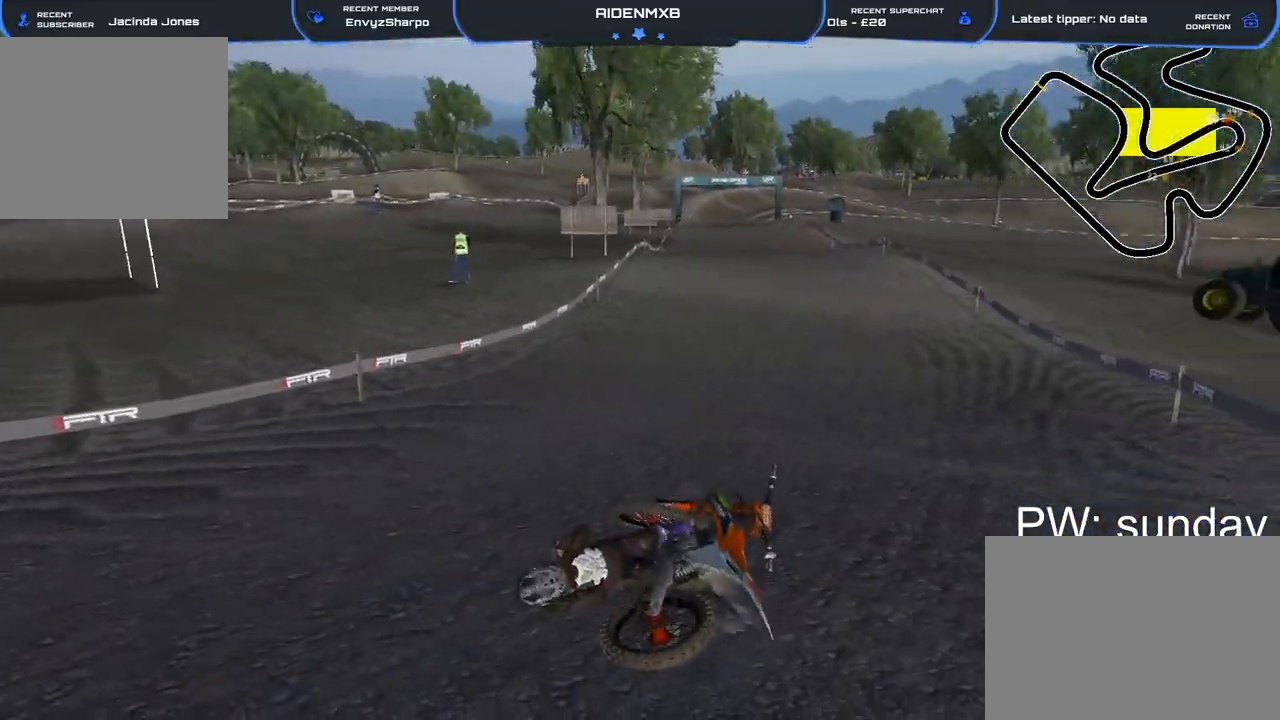
{"buttons": ["R1", "R2", "L3"], "left_stick": "up-left", "right_stick": "up", "events": [[50, "SQUARE", "up"], [83, "L3", "down"], [83, "SQUARE", "down"], [167, "SQUARE", "up"], [183, "L3", "up"], [183, "R1", "up"], [217, "left_stick", "up-left"], [267, "L3", "down"], [267, "R1", "down"], [267, "R2", "down"], [333, "right_stick", "up"], [367, "L3", "up"], [467, "L3", "down"]]}
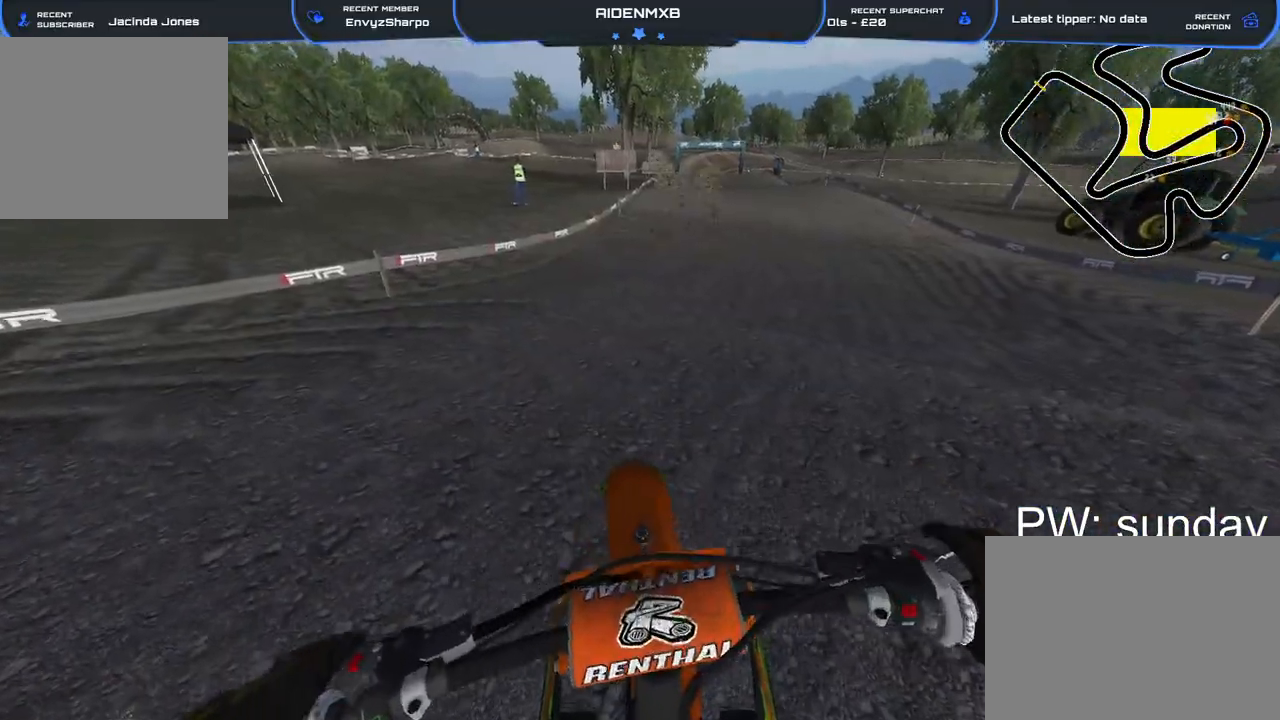
{"buttons": ["R1", "R2"], "left_stick": "up-left", "right_stick": "up-right"}
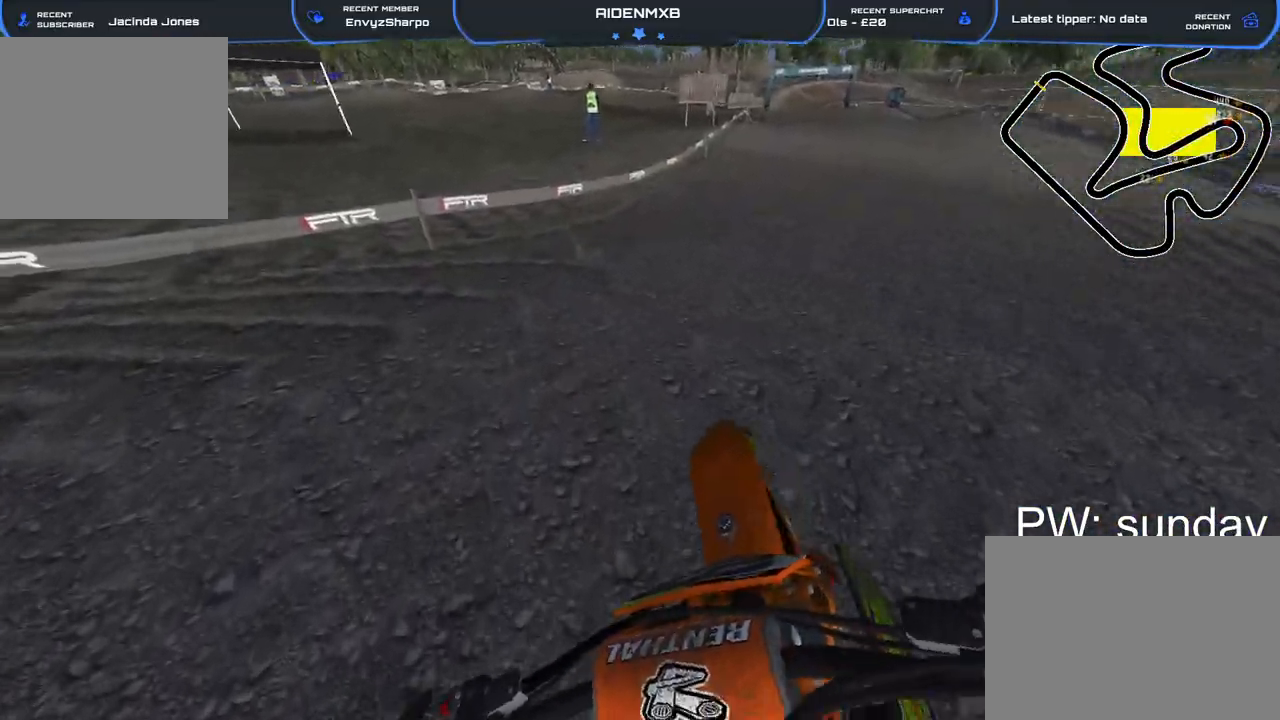
{"buttons": ["R1", "R2"], "left_stick": "up-left", "right_stick": "up-right", "events": [[283, "R3", "down"], [383, "R3", "up"]]}
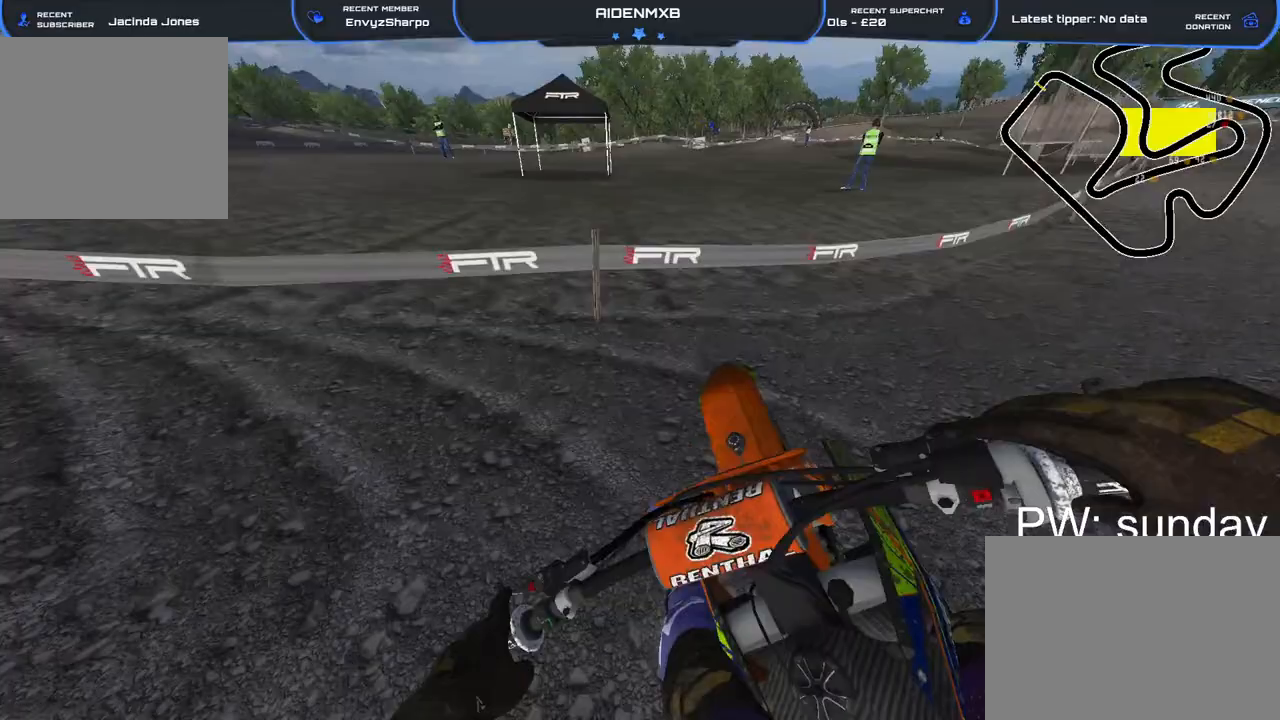
{"buttons": ["R1", "R2"], "left_stick": "up-left", "right_stick": "up-right", "events": []}
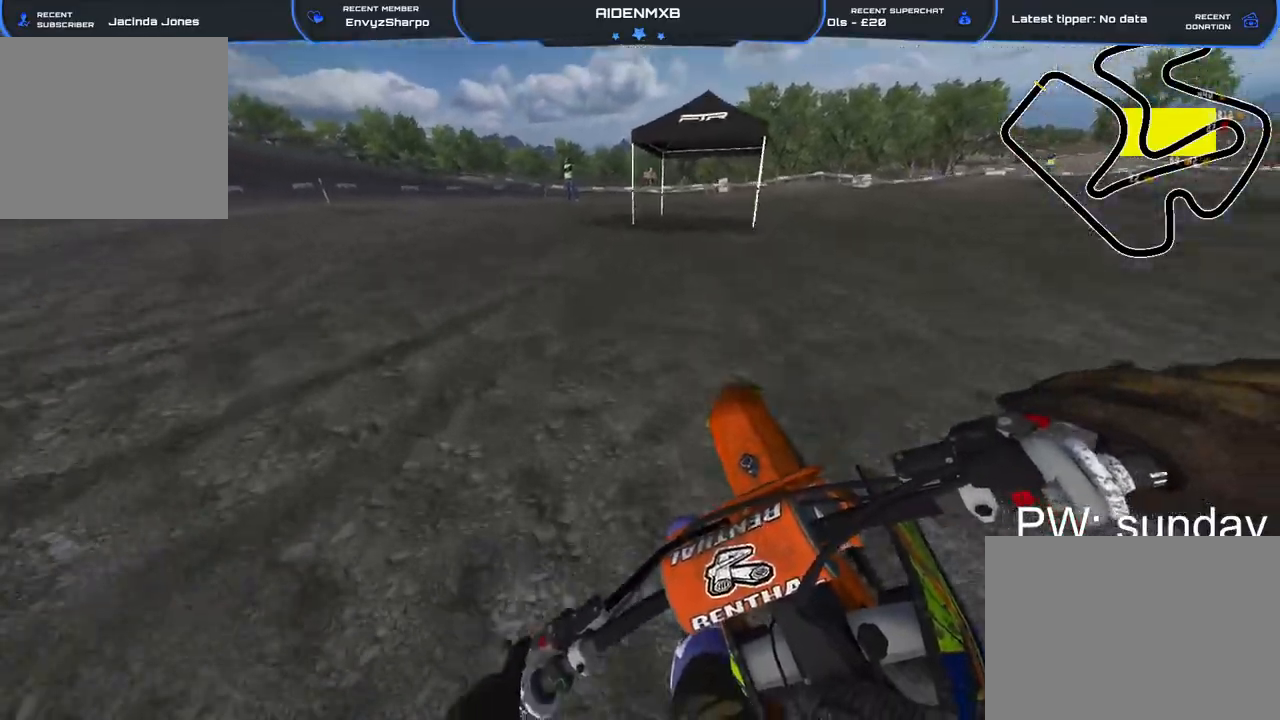
{"buttons": ["R1", "R2"], "left_stick": "center", "right_stick": "center", "events": [[183, "left_stick", "up"], [250, "right_stick", "center"], [317, "R1", "up"], [317, "left_stick", "center"], [333, "R1", "down"]]}
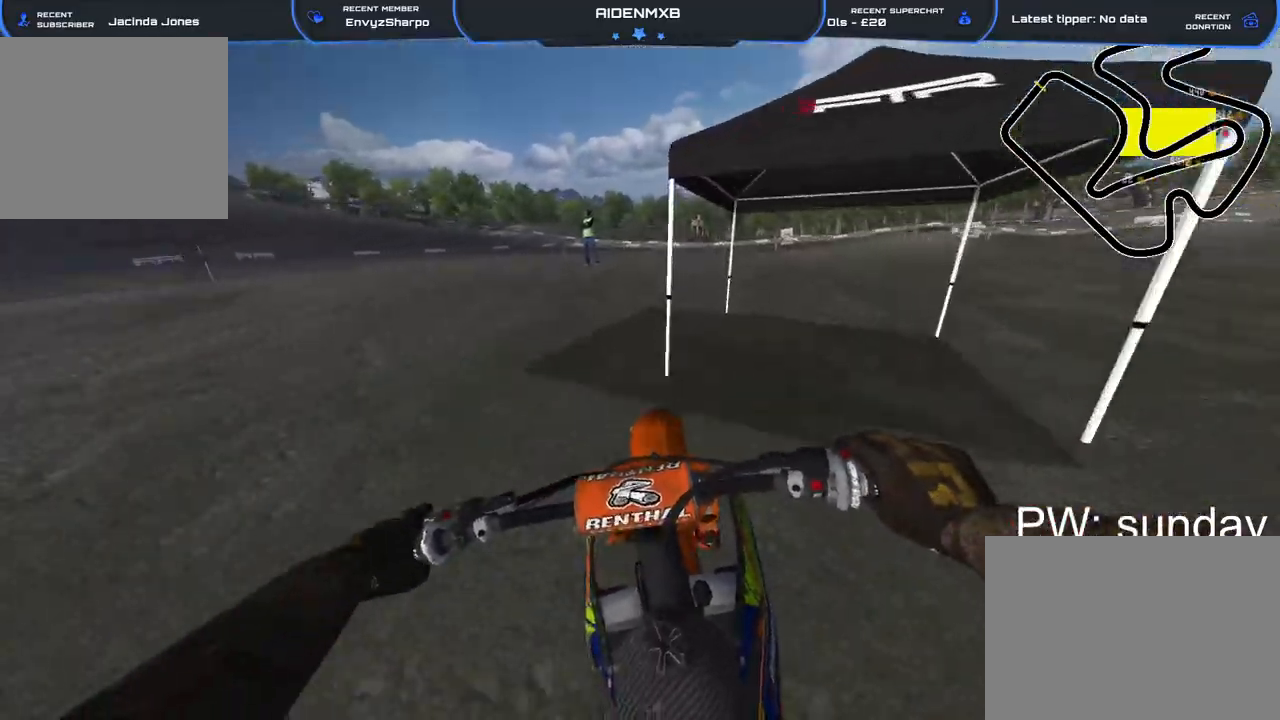
{"buttons": ["R1", "R2"], "left_stick": "center", "right_stick": "center", "events": []}
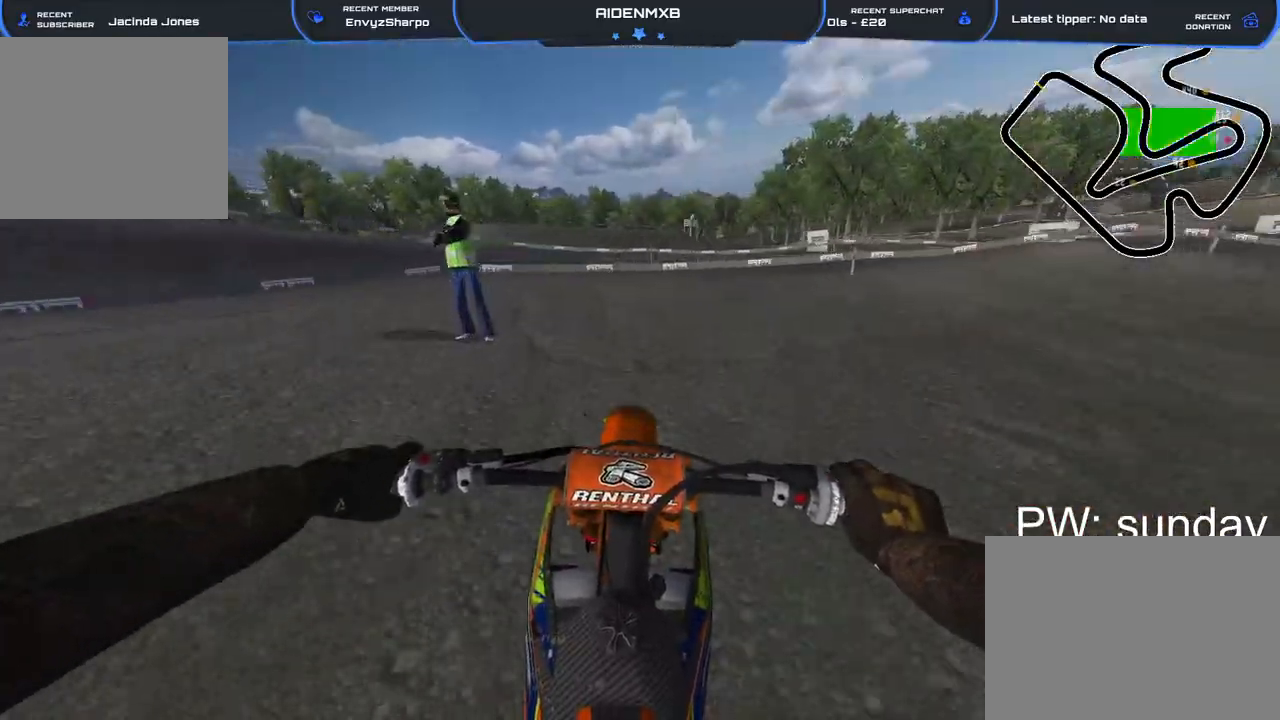
{"buttons": ["R1", "R2"], "left_stick": "center", "right_stick": "center", "events": []}
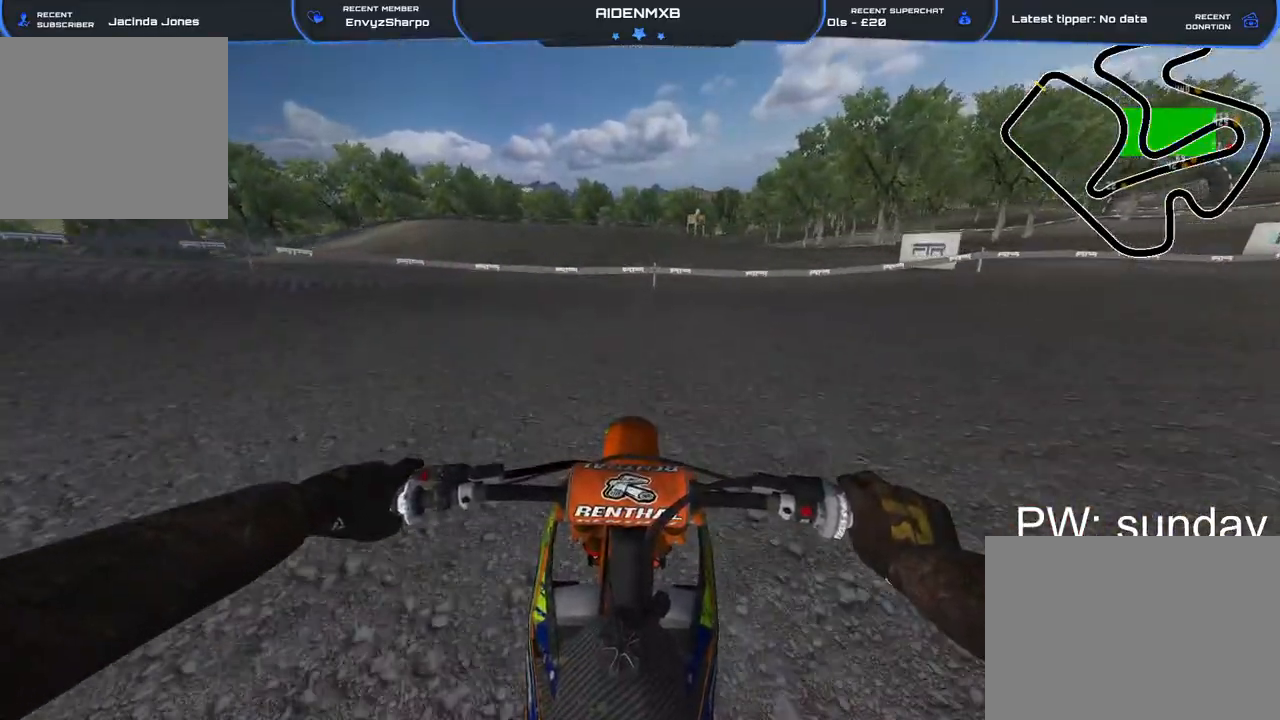
{"buttons": ["R1", "DPAD_LEFT"], "left_stick": "down-left", "right_stick": "down", "events": [[67, "left_stick", "left"], [367, "right_stick", "down"], [383, "R2", "up"], [383, "left_stick", "down-left"], [500, "DPAD_LEFT", "down"]]}
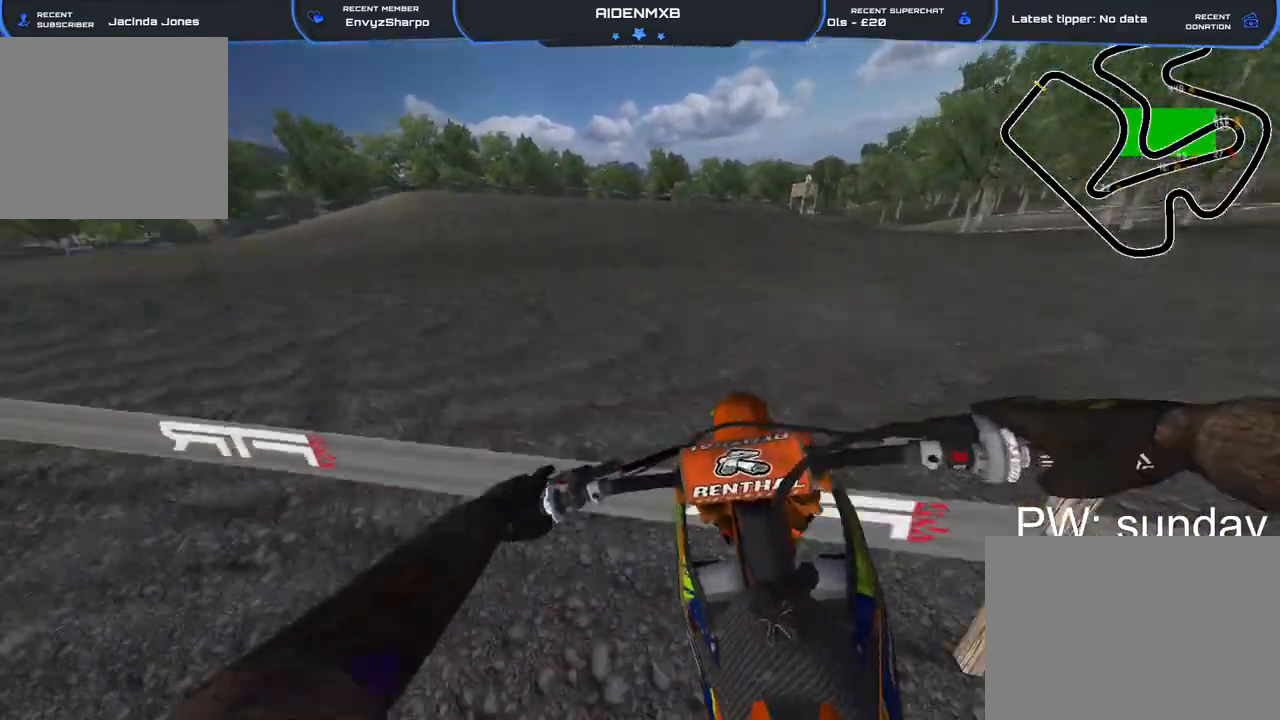
{"buttons": ["R1", "DPAD_LEFT"], "left_stick": "down-left", "right_stick": "down", "events": []}
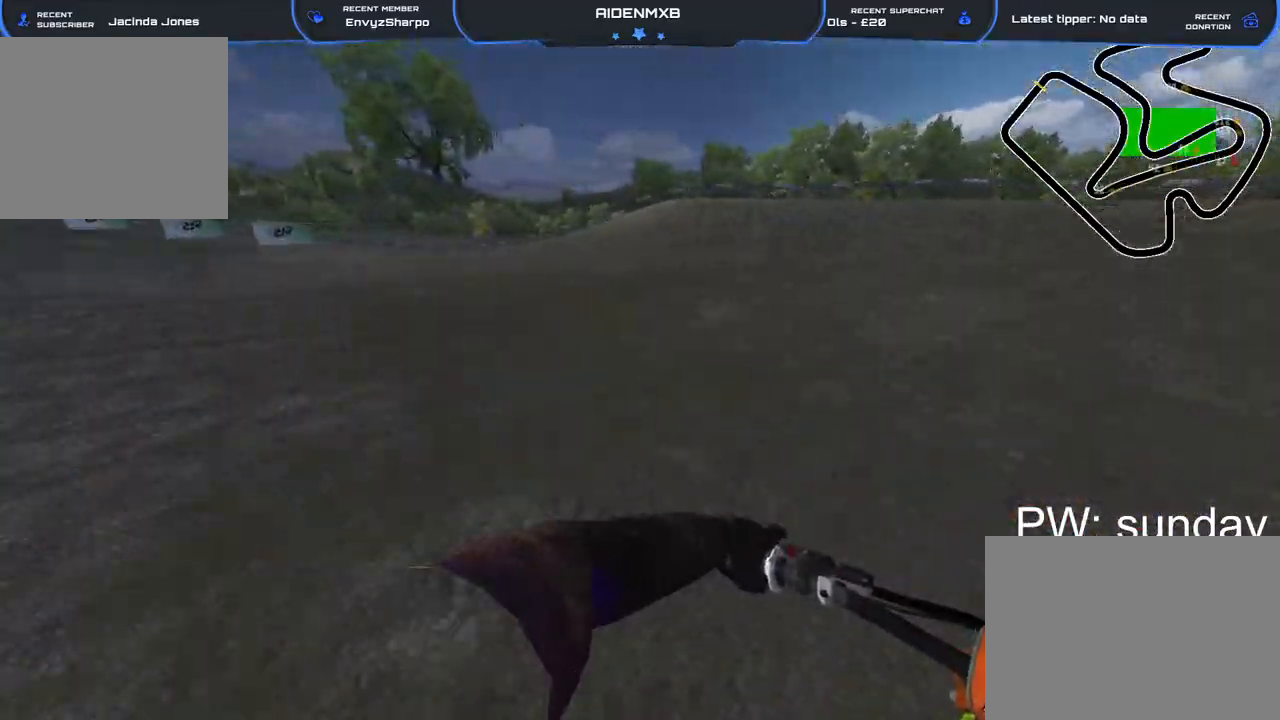
{"buttons": ["R1", "DPAD_LEFT"], "left_stick": "down-left", "right_stick": "down-right", "events": [[267, "right_stick", "down-right"]]}
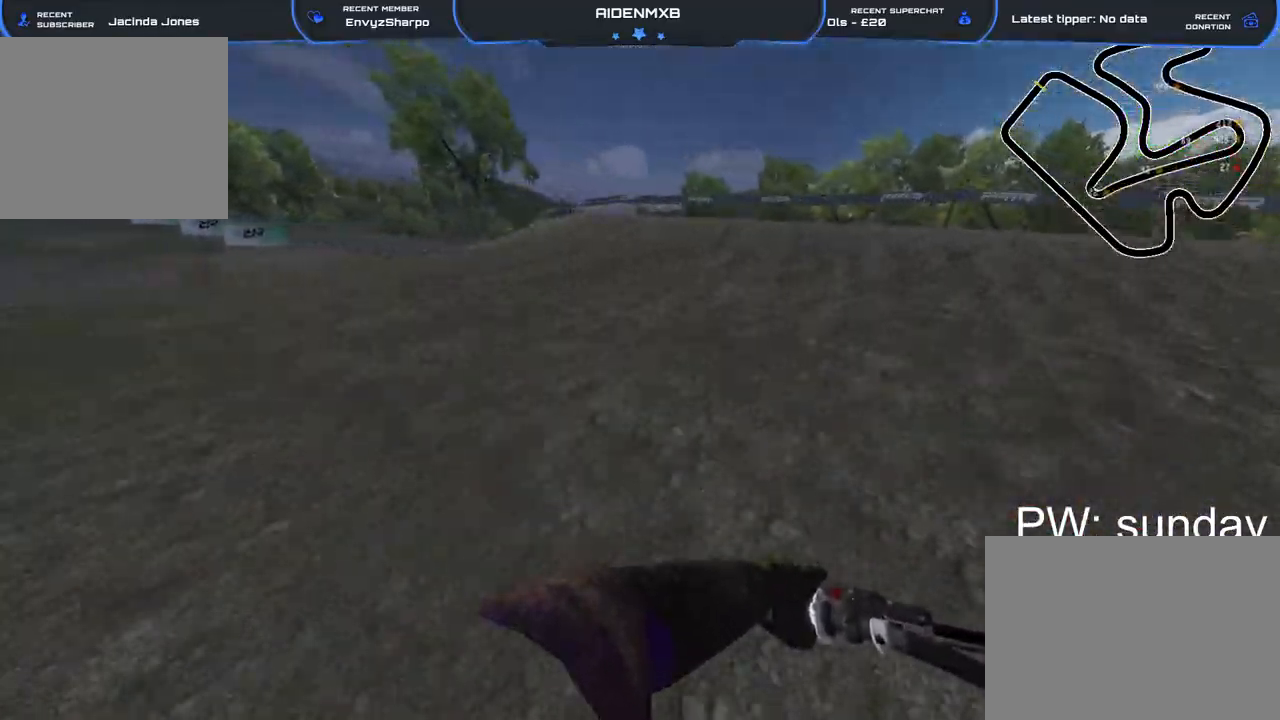
{"buttons": ["R1", "DPAD_LEFT"], "left_stick": "down-left", "right_stick": "up-right", "events": [[167, "right_stick", "right"], [367, "right_stick", "up-right"]]}
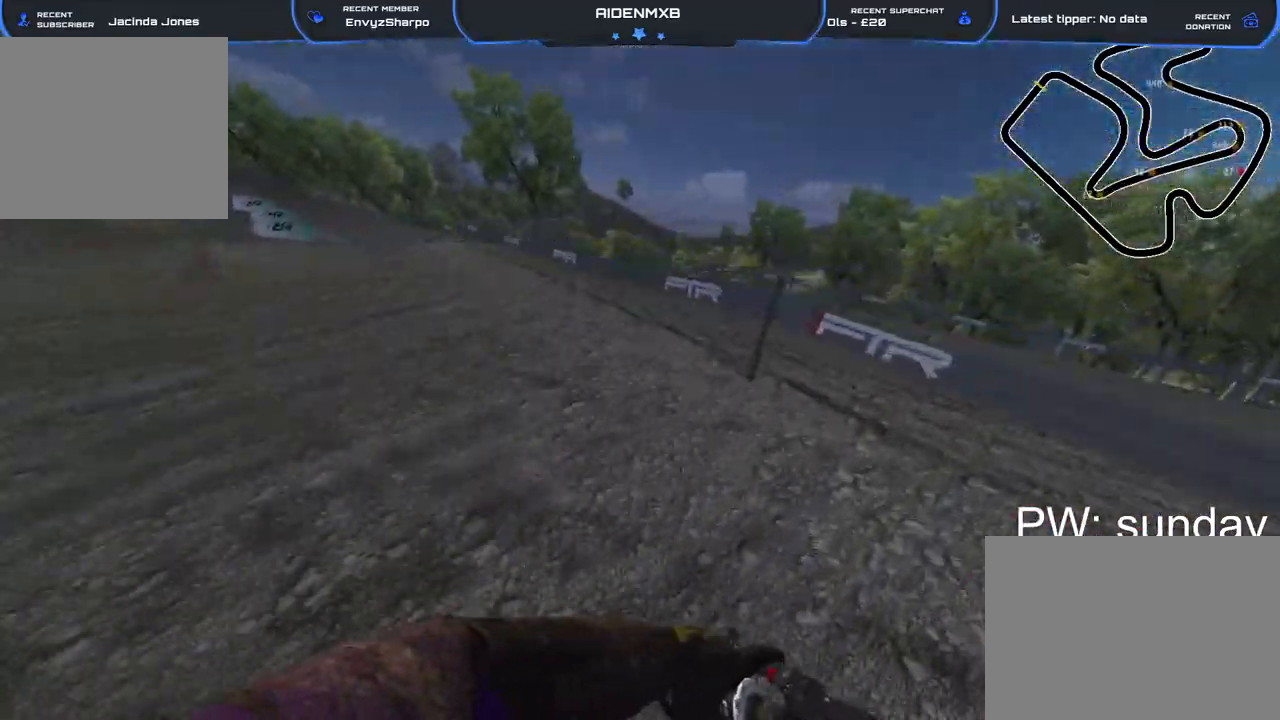
{"buttons": ["R1", "R2"], "left_stick": "center", "right_stick": "center", "events": [[417, "DPAD_LEFT", "up"], [433, "left_stick", "center"], [467, "R2", "down"], [467, "right_stick", "center"]]}
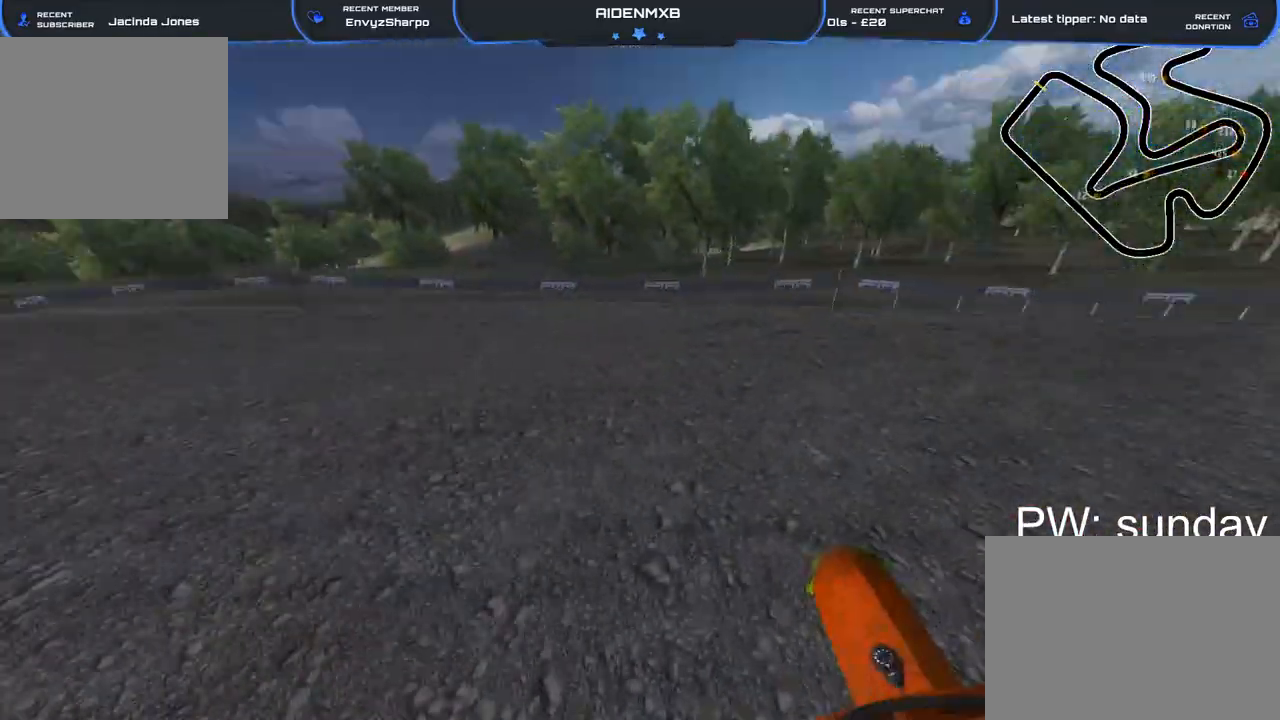
{"buttons": ["R1"], "left_stick": "left", "right_stick": "center", "events": [[183, "R2", "up"], [183, "left_stick", "left"], [250, "L2", "down"], [467, "L2", "up"]]}
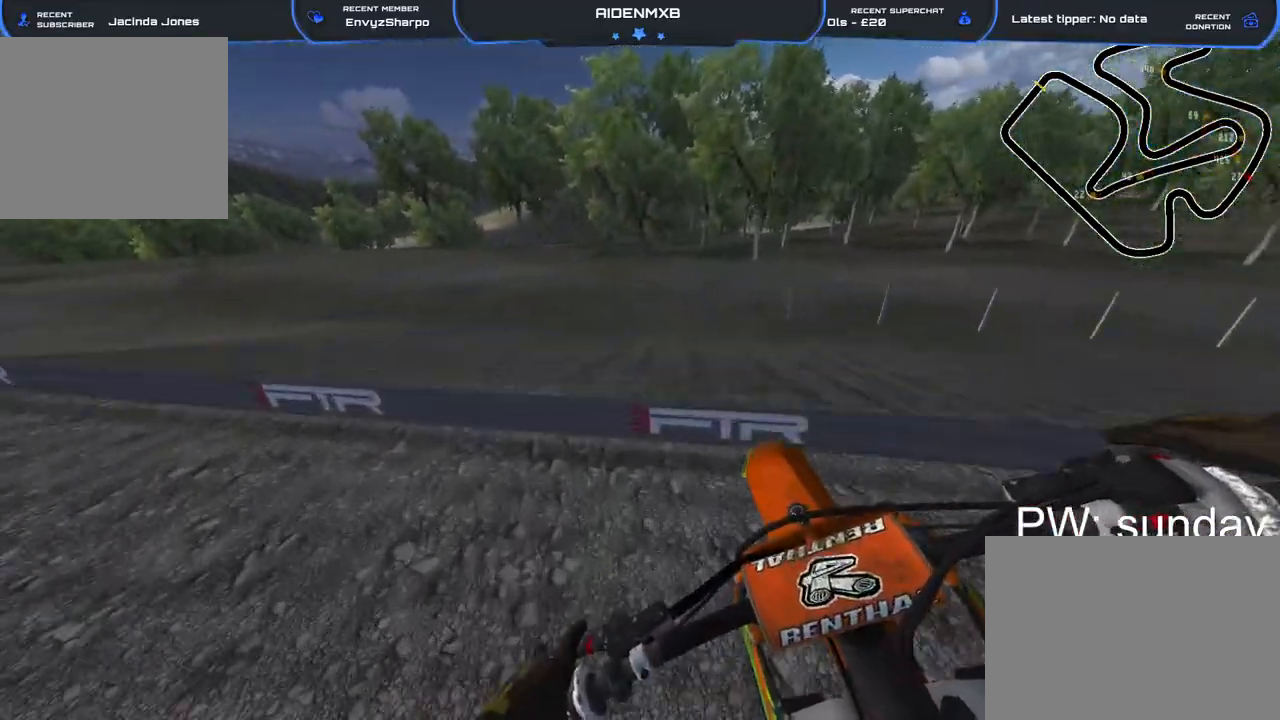
{"buttons": ["R2"], "left_stick": "left", "right_stick": "down-right", "events": [[133, "right_stick", "down-right"], [250, "R2", "down"], [267, "R1", "up"]]}
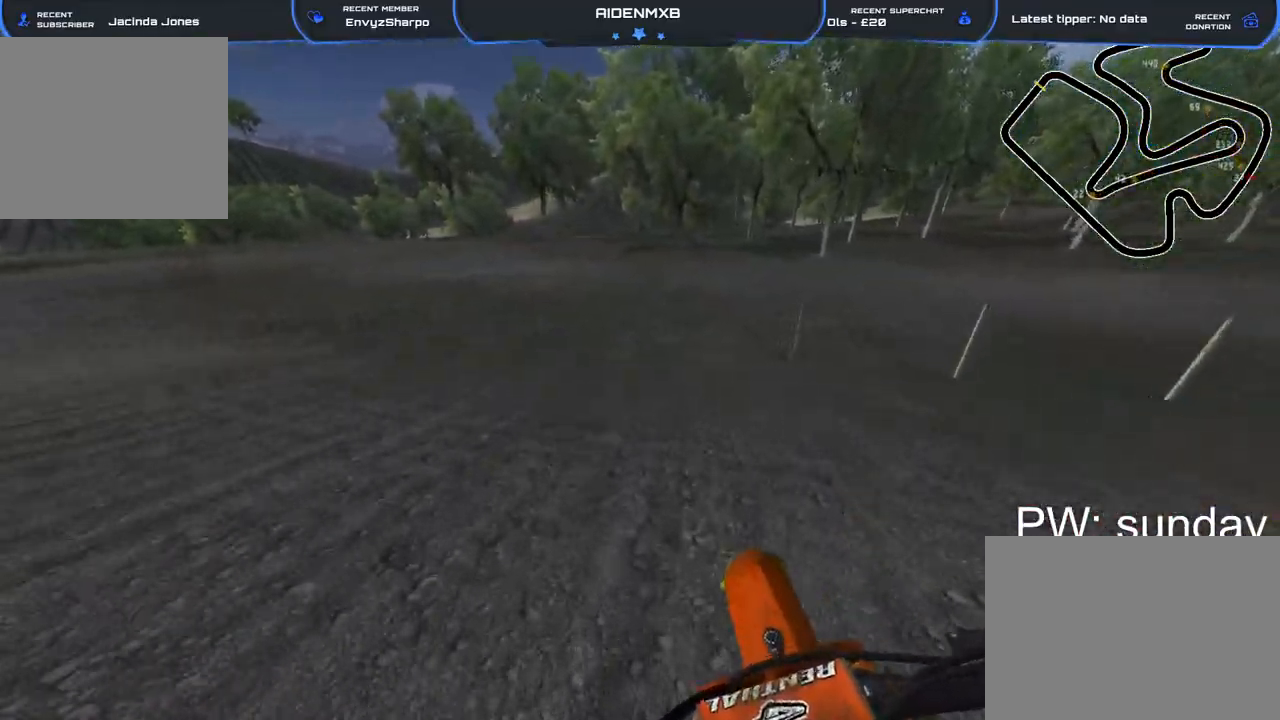
{"buttons": ["L2", "R1", "R2"], "left_stick": "left", "right_stick": "right", "events": [[50, "R1", "down"], [117, "L2", "down"], [117, "right_stick", "right"], [150, "R2", "up"], [333, "R2", "down"]]}
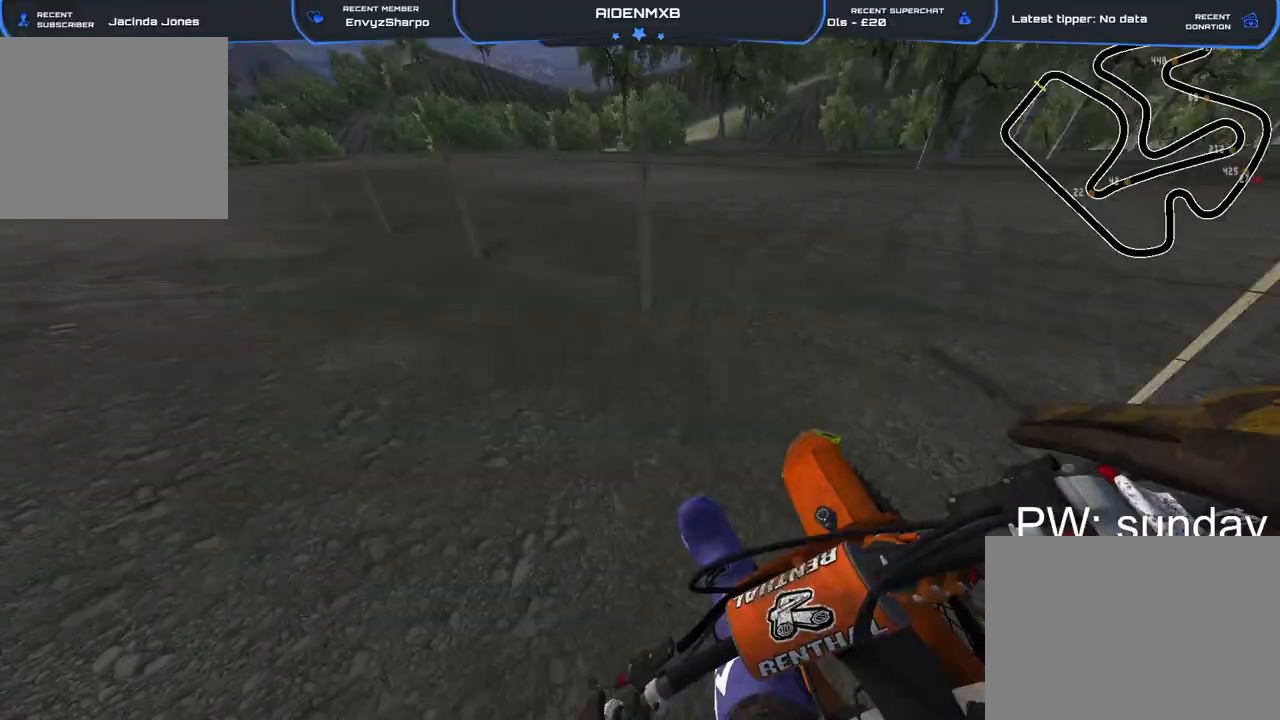
{"buttons": ["L2", "R1", "R2"], "left_stick": "left", "right_stick": "right", "events": []}
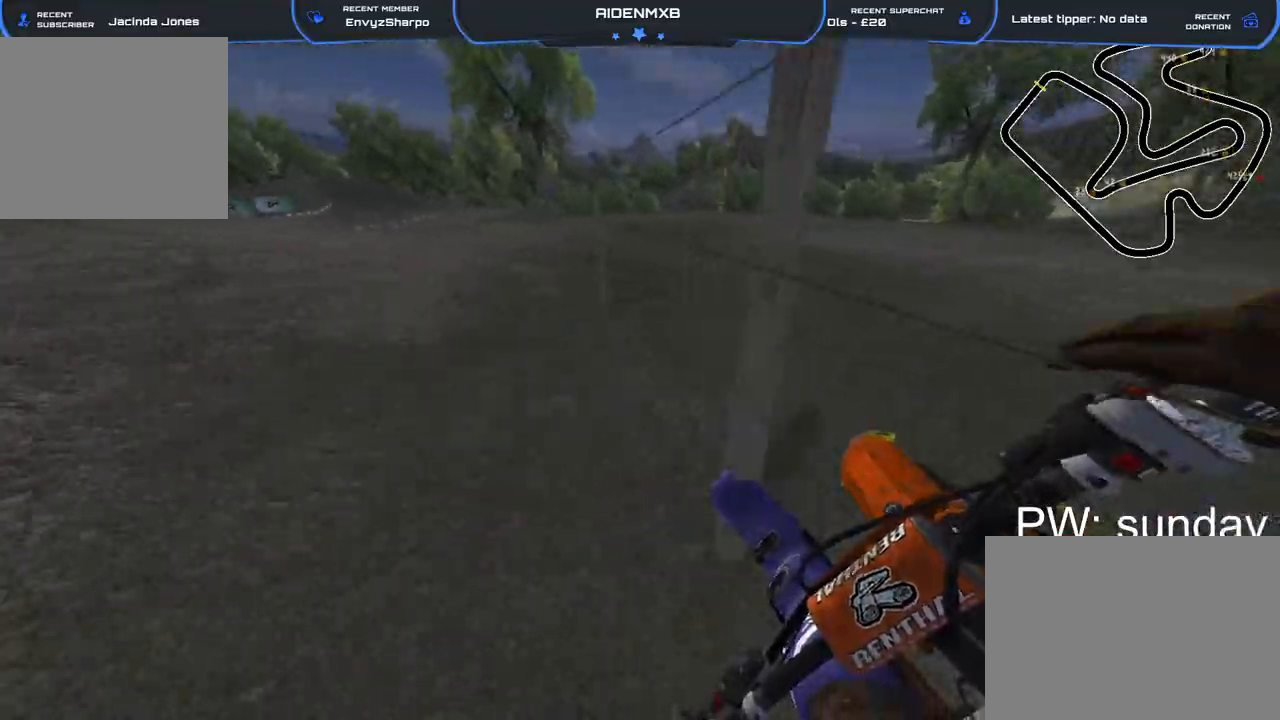
{"buttons": ["L2", "R1", "R2"], "left_stick": "left", "right_stick": "right", "events": []}
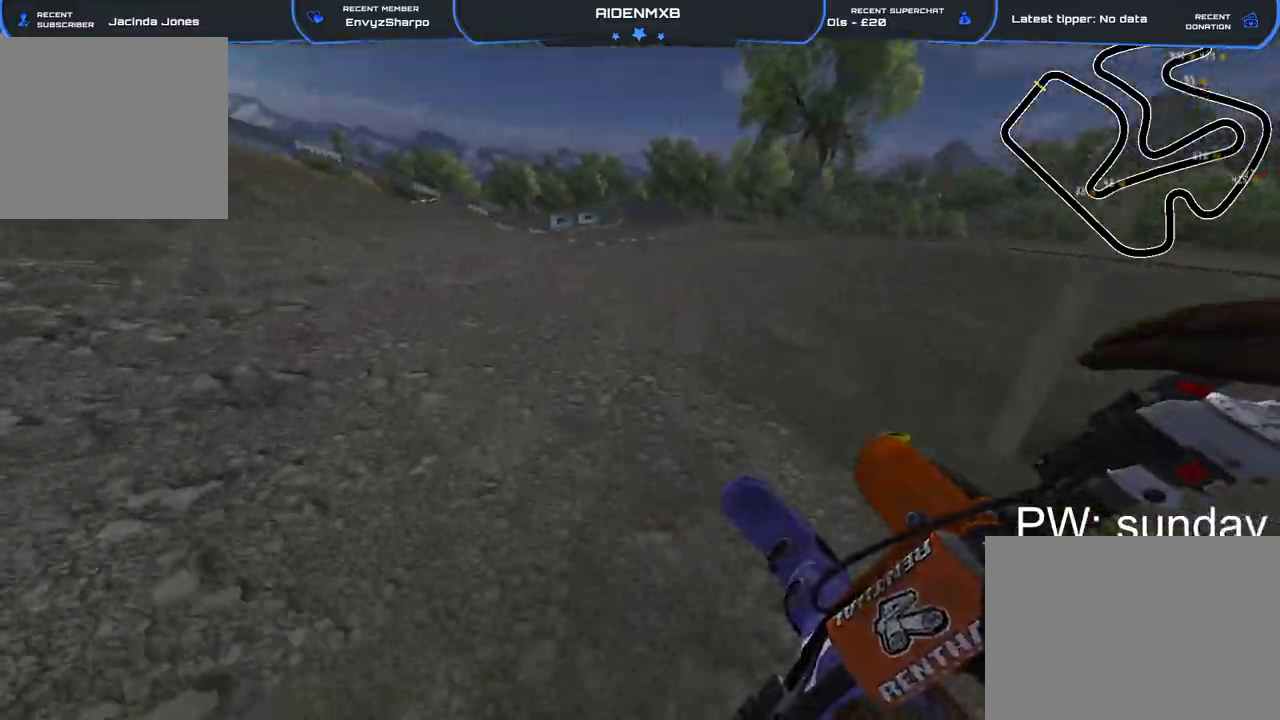
{"buttons": ["R1", "R2"], "left_stick": "left", "right_stick": "center", "events": [[167, "L2", "up"], [433, "right_stick", "center"]]}
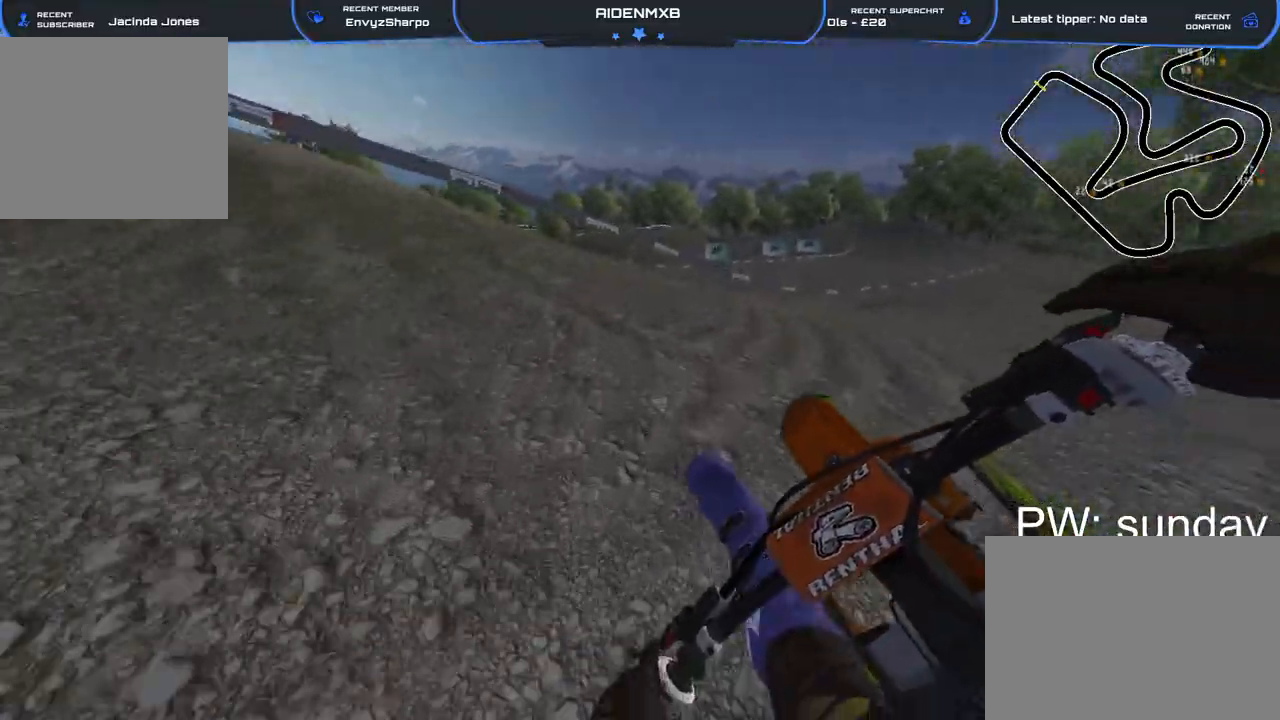
{"buttons": ["R1", "R2"], "left_stick": "left", "right_stick": "center", "events": [[50, "TRIANGLE", "down"], [417, "TRIANGLE", "up"]]}
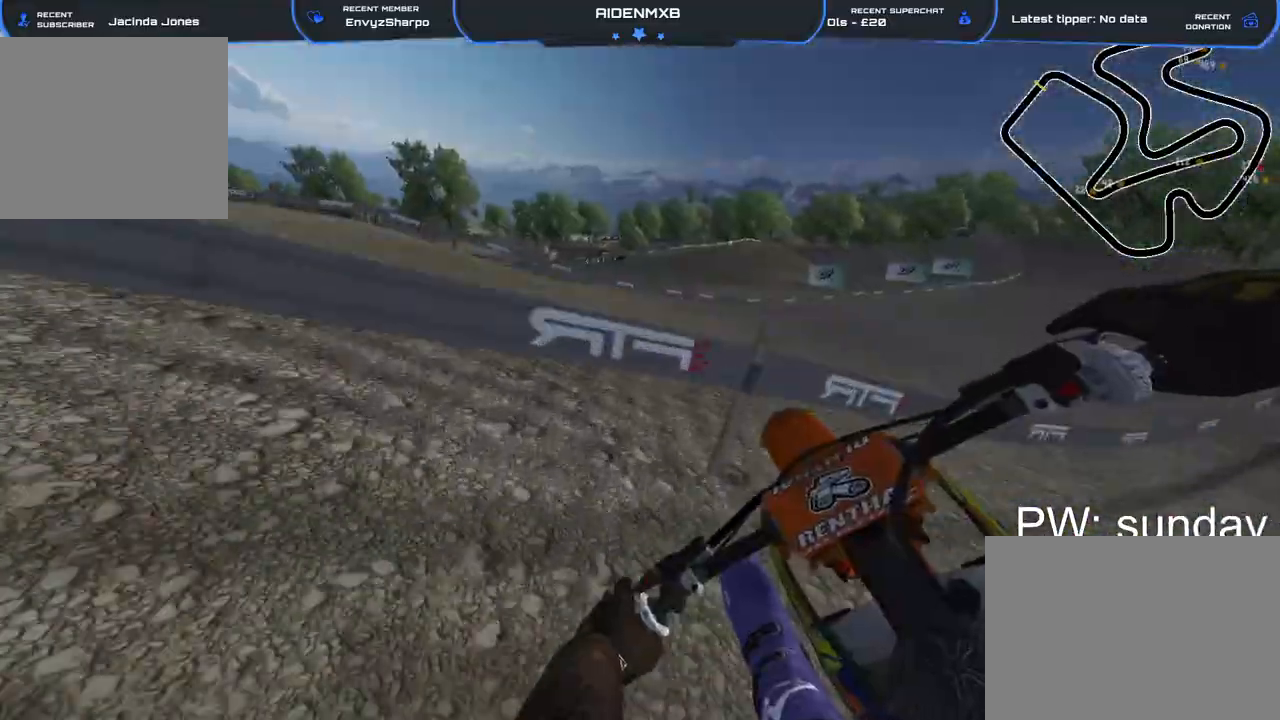
{"buttons": ["R1", "R2"], "left_stick": "left", "right_stick": "center", "events": []}
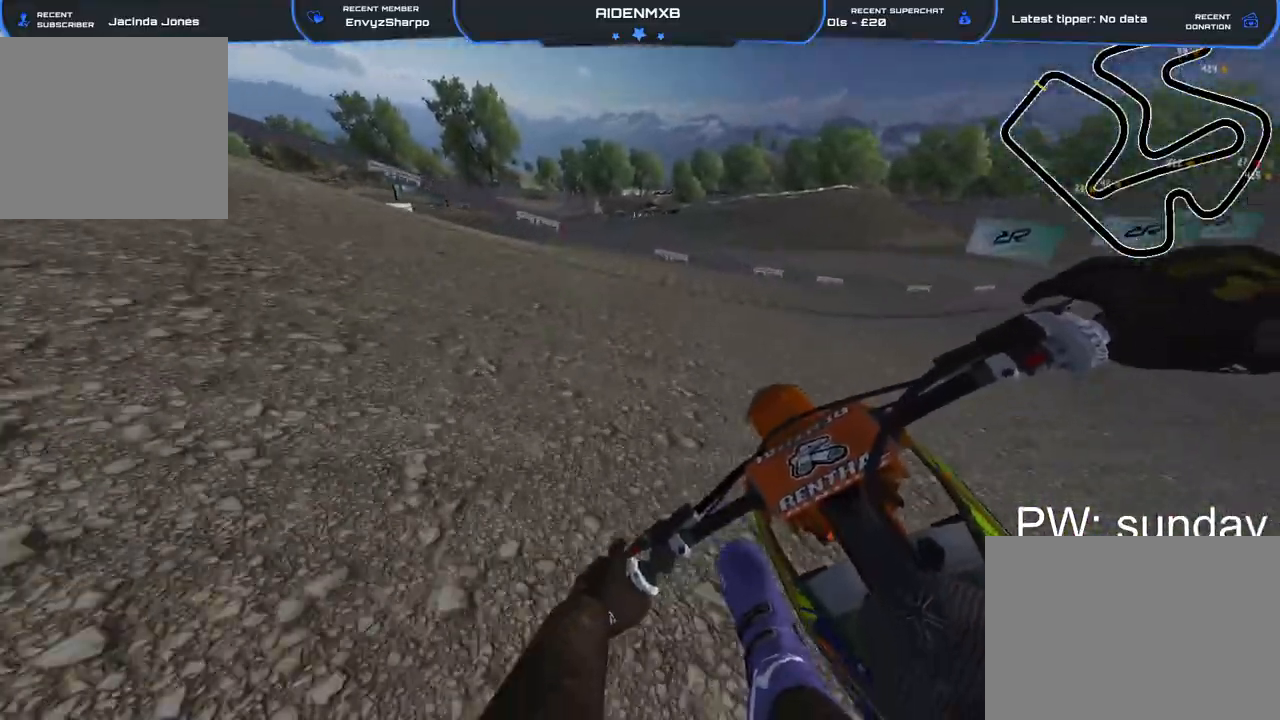
{"buttons": ["R1", "R2"], "left_stick": "left", "right_stick": "right", "events": [[233, "right_stick", "right"]]}
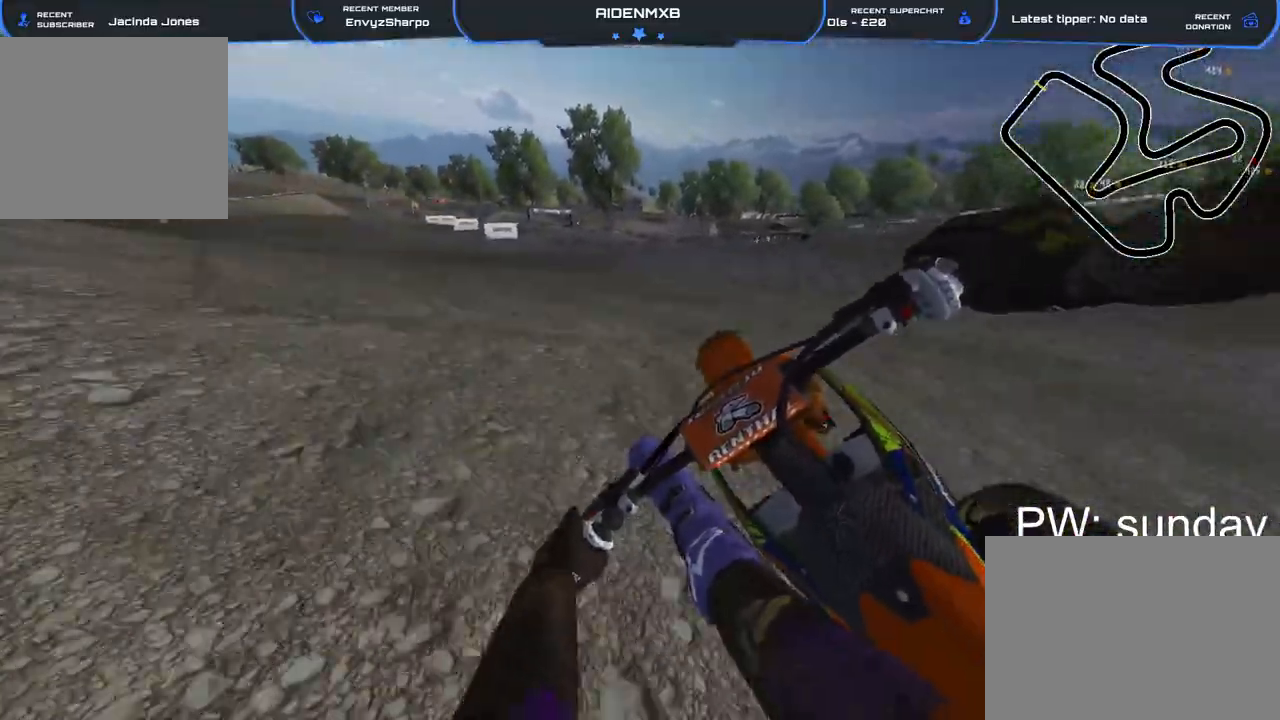
{"buttons": ["R1", "R2"], "left_stick": "up-left", "right_stick": "right"}
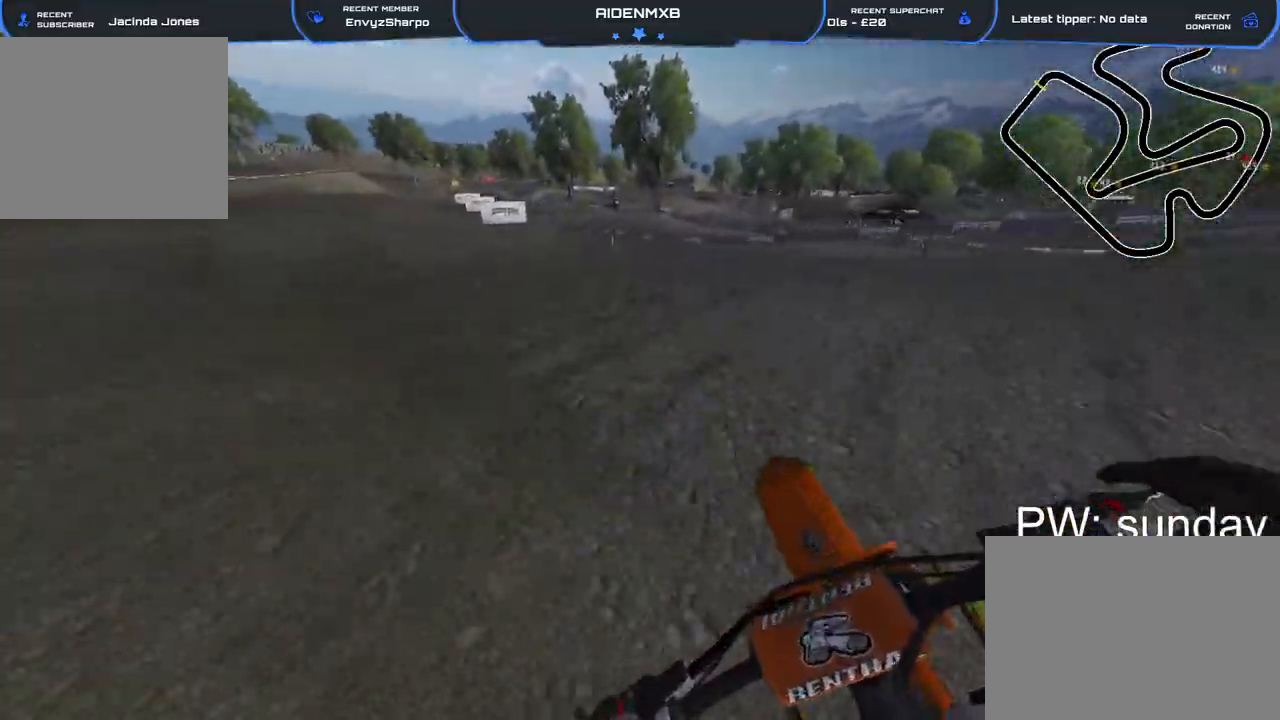
{"buttons": ["R2"], "left_stick": "up-left", "right_stick": "right", "events": [[467, "R1", "up"]]}